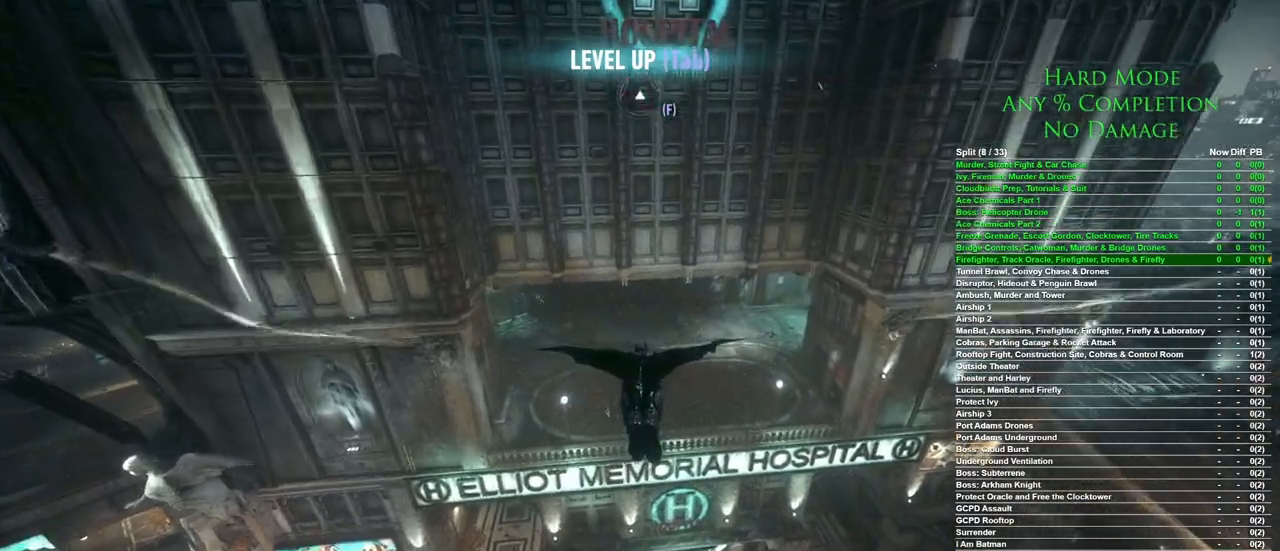
Gameplay with keyboard and mouse; each line is a JSON object with the keys and mouse buttons held at the frame after it. "events" lists presses ("down") and releases ("up") of "1", "2", "3", "4", "5", "a", "alt", "c", "caps_lock", "ctrl", "d", "e", "f", "g", "q", "r", "s", "shift", "space", "t", "tab", "v", "w", "x", "z", "mouse_left", "mouse_wheel" and "mouse_right" between this image and that frame as [ms after this image, input, new state], when the widget could be followed in between. "mouse_left", "mouse_wheel", "mouse_right" = the "left", "wheel", "right" buttons of the "mouse" list. No other keys are recorded. "wheel" means that the mouse wheel is clicked or scrolled. Mouse movement is not recorded.
{"keys": ["space", "w"], "mouse": [], "events": []}
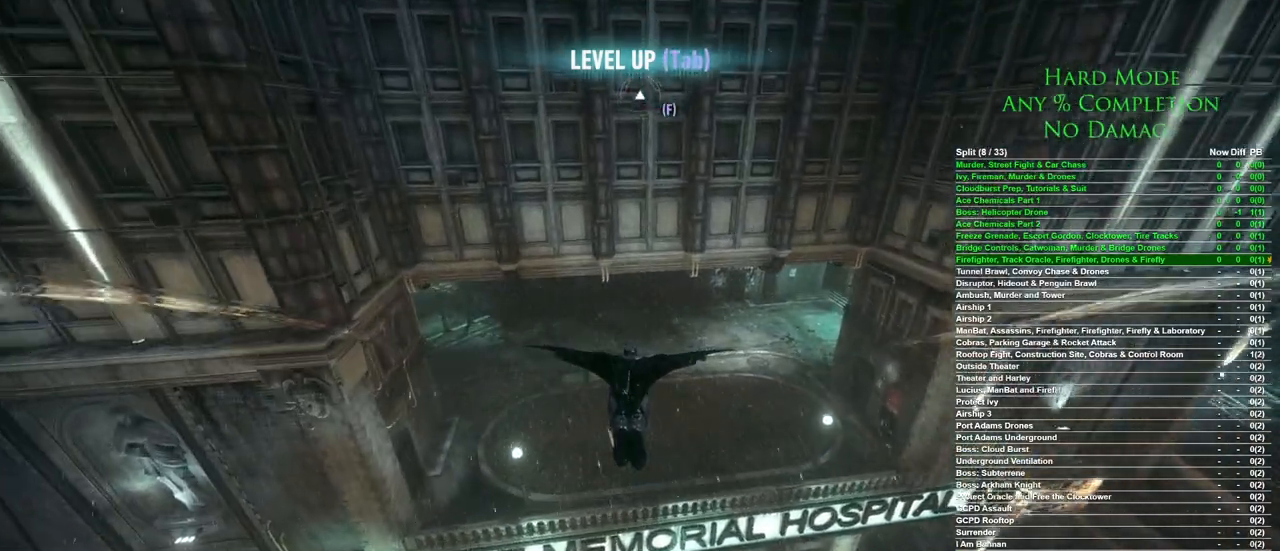
{"keys": ["w"], "mouse": [], "events": [[267, "space", "up"]]}
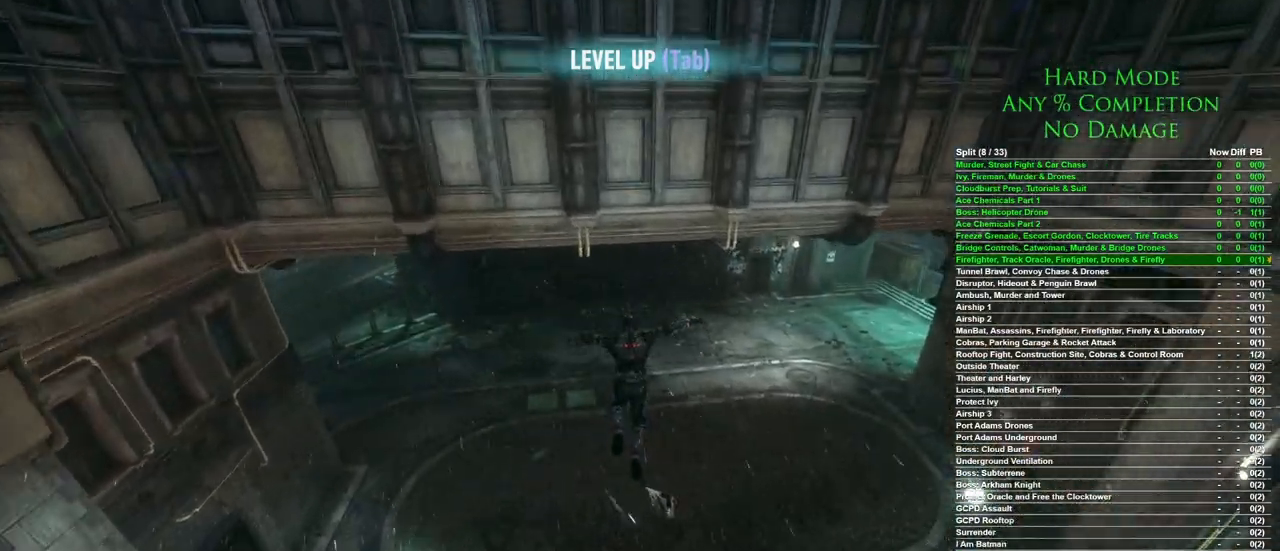
{"keys": ["w"], "mouse": [], "events": []}
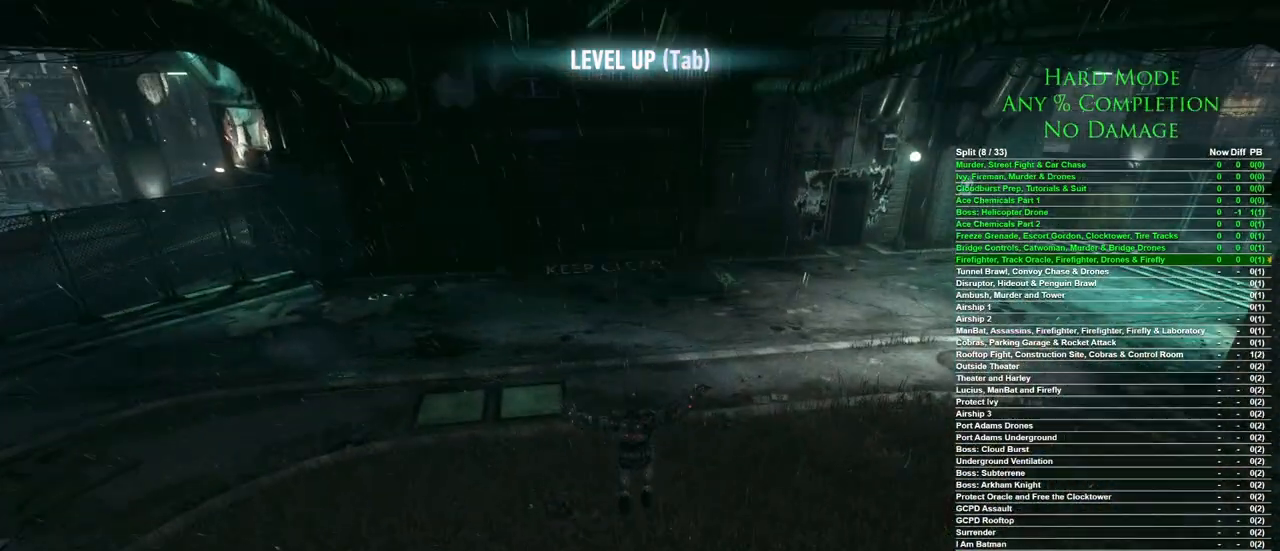
{"keys": ["w"], "mouse": [], "events": []}
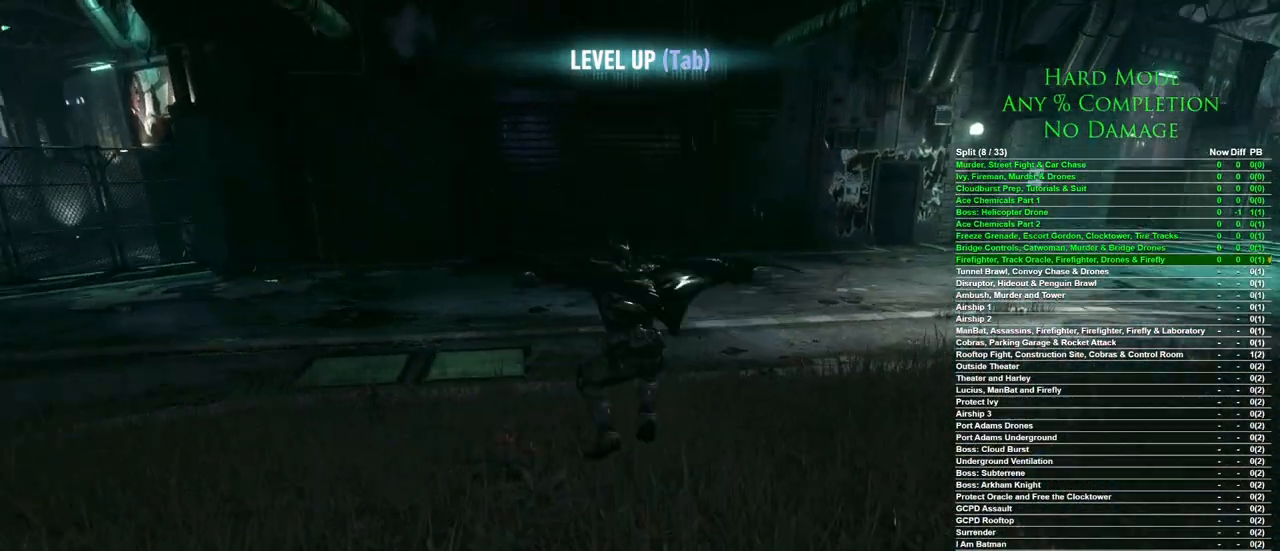
{"keys": [], "mouse": [], "events": [[367, "w", "up"]]}
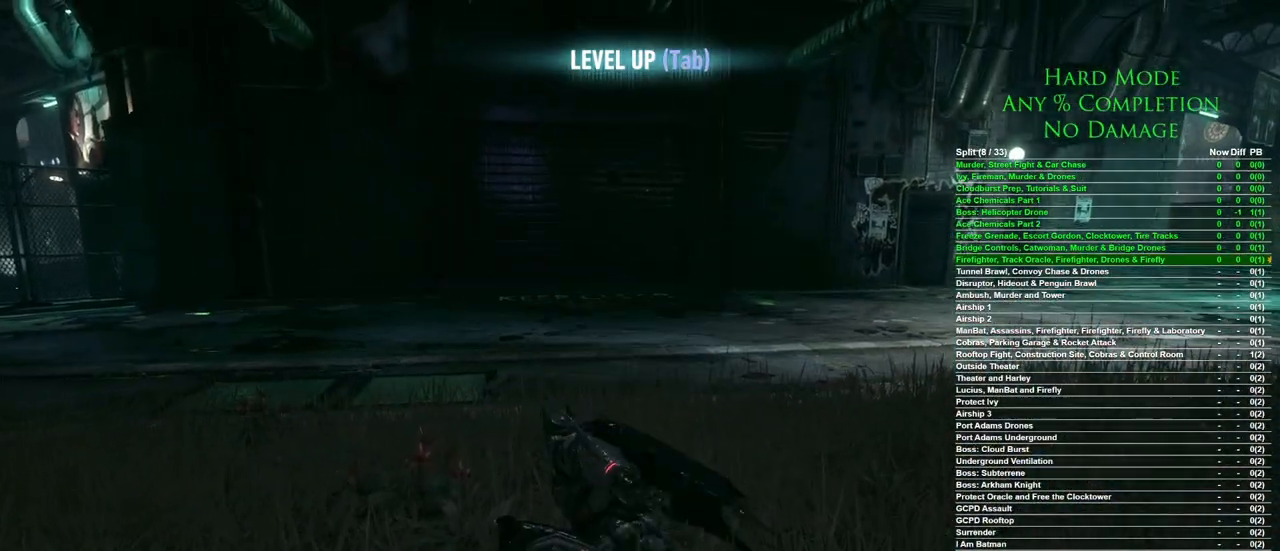
{"keys": [], "mouse": [], "events": [[233, "q", "down"], [333, "q", "up"]]}
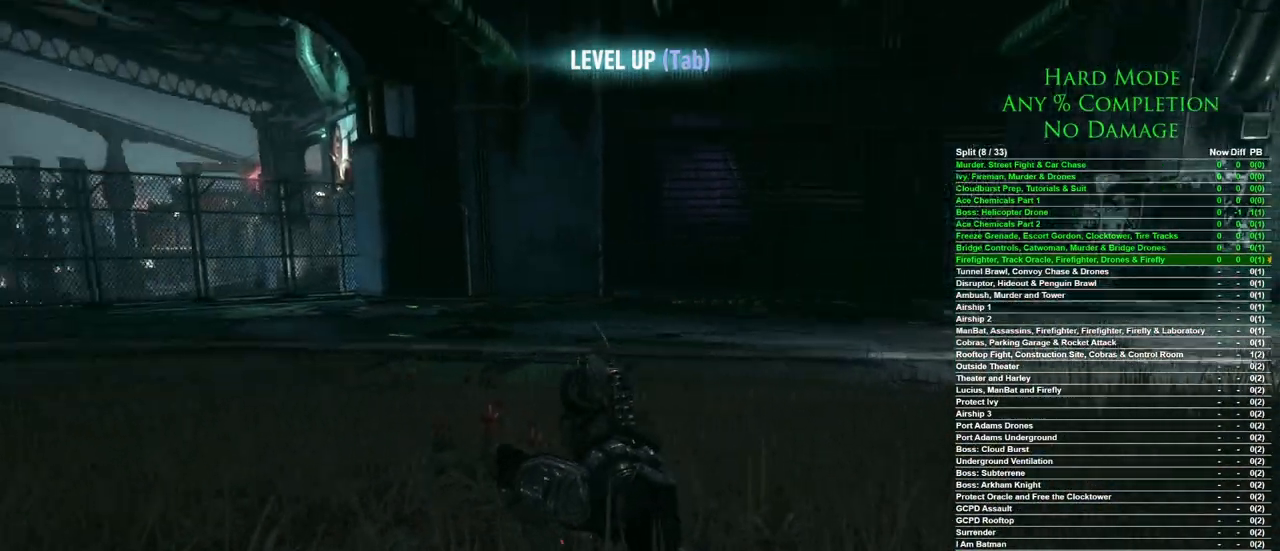
{"keys": ["d"], "mouse": [], "events": [[450, "d", "down"]]}
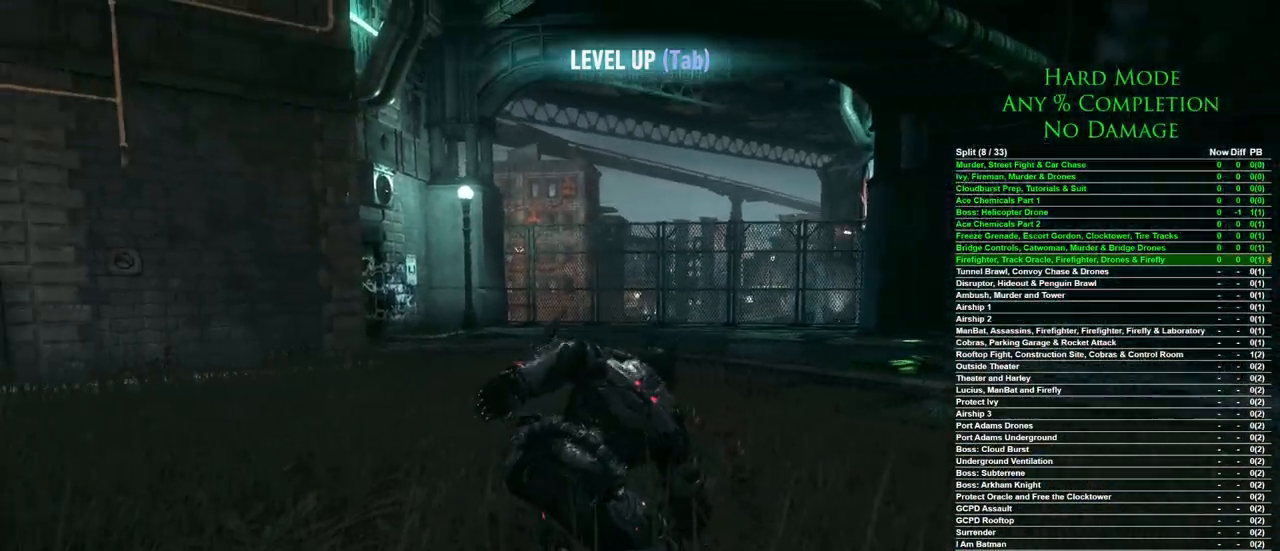
{"keys": ["d"], "mouse": [], "events": [[33, "w", "down"], [367, "w", "up"]]}
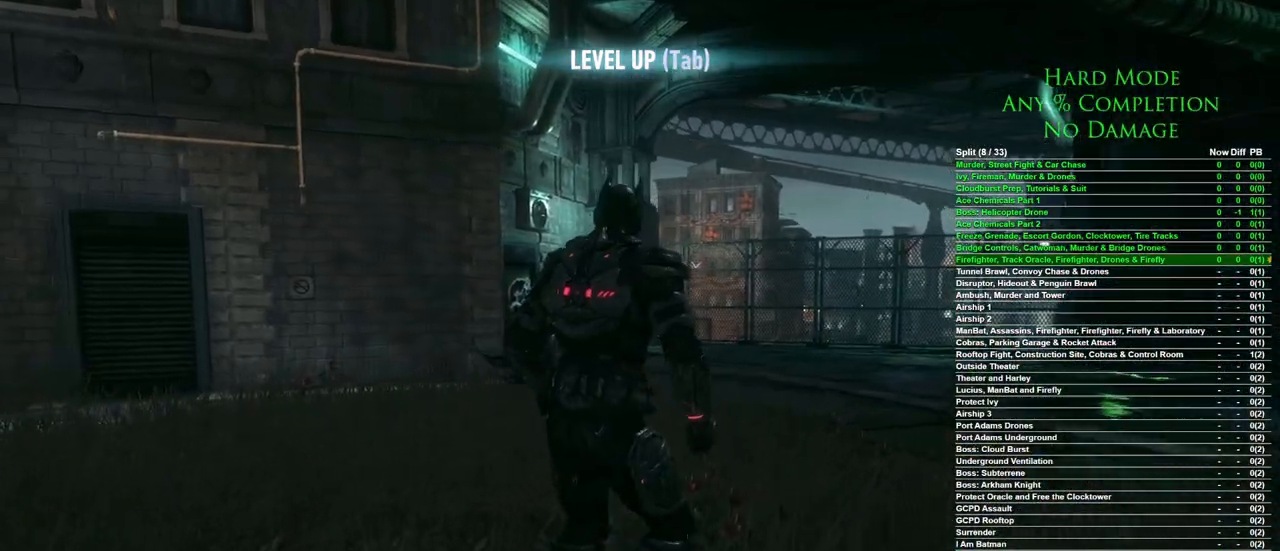
{"keys": ["d", "w"], "mouse": [], "events": [[467, "w", "down"]]}
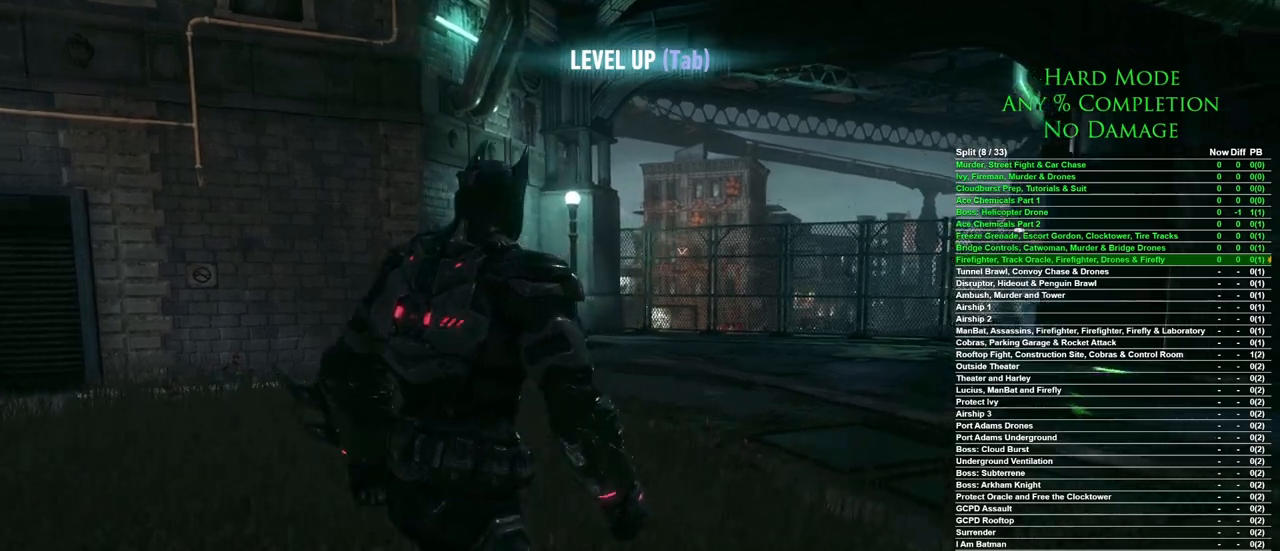
{"keys": ["d", "w"], "mouse": [], "events": []}
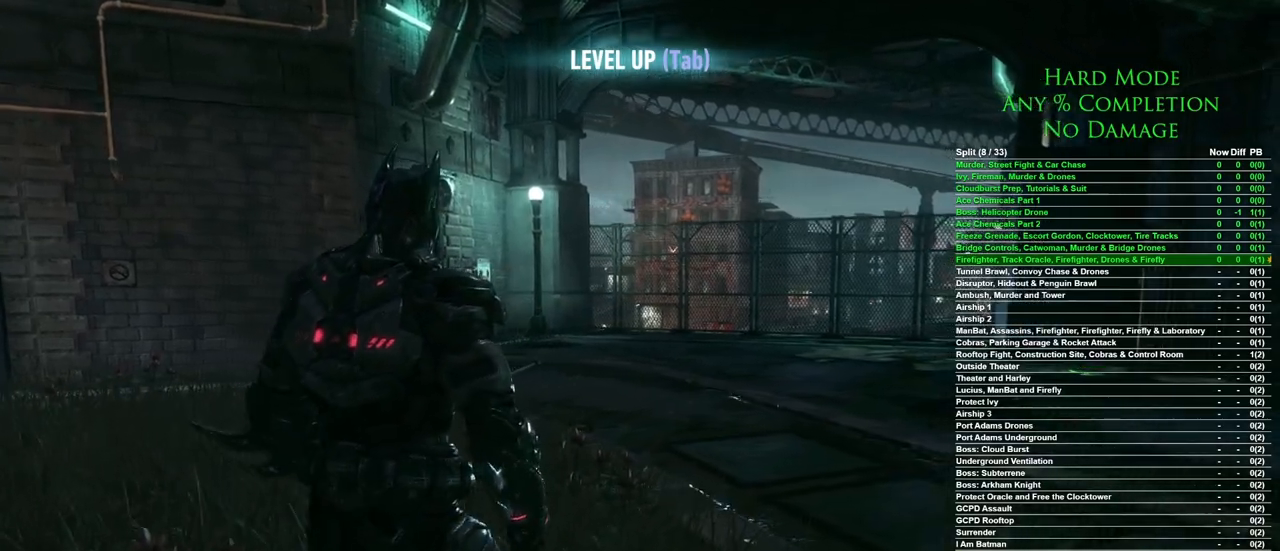
{"keys": ["w"], "mouse": [], "events": [[367, "d", "up"]]}
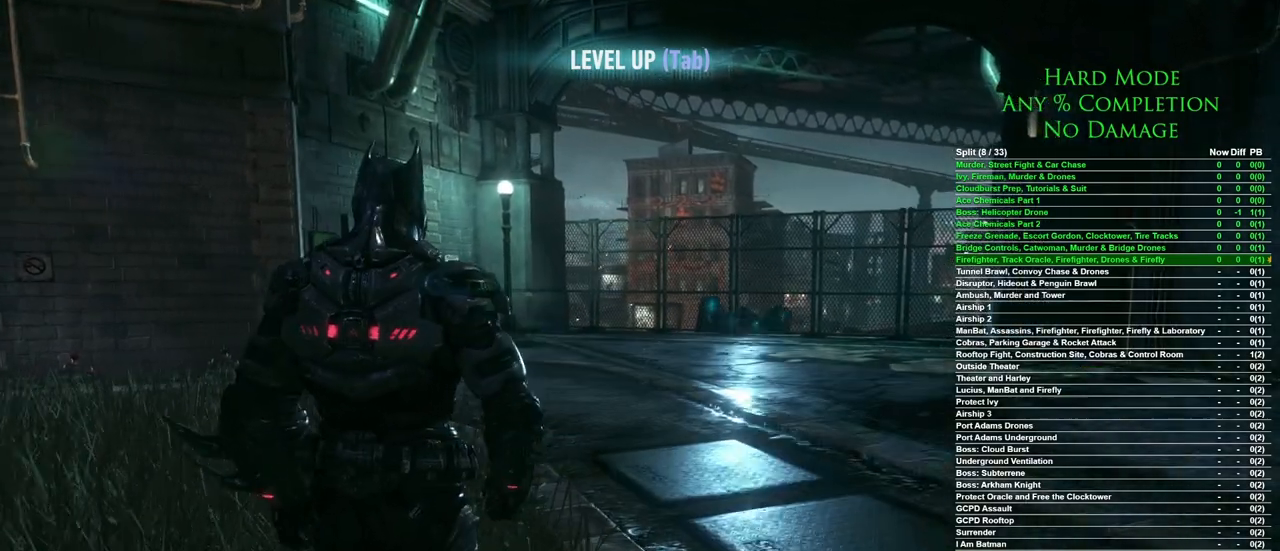
{"keys": [], "mouse": [], "events": [[50, "w", "up"]]}
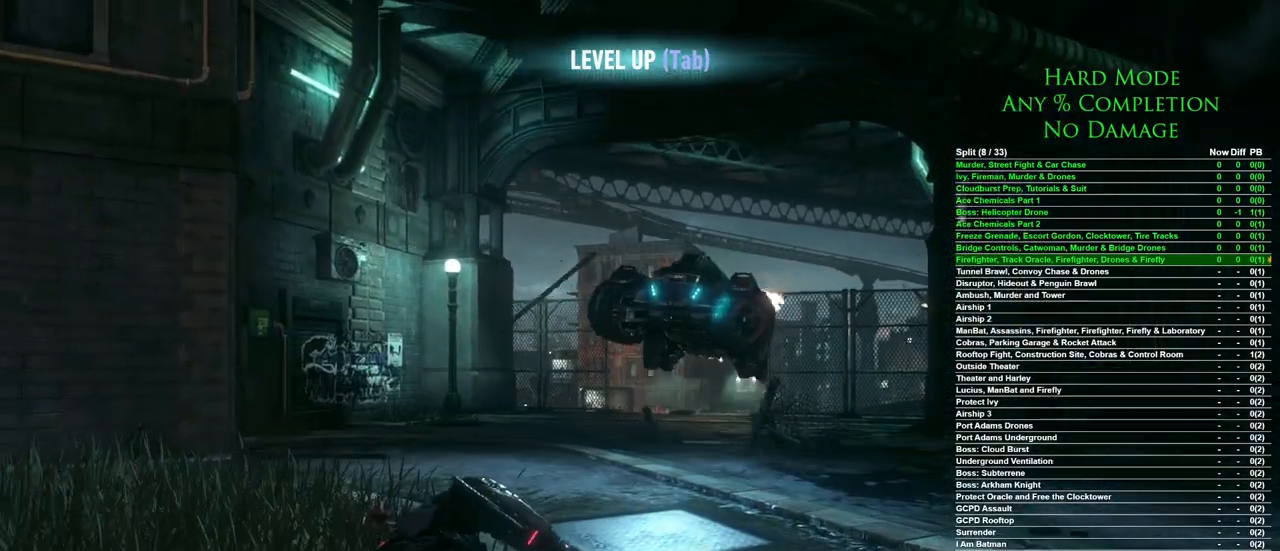
{"keys": [], "mouse": [], "events": []}
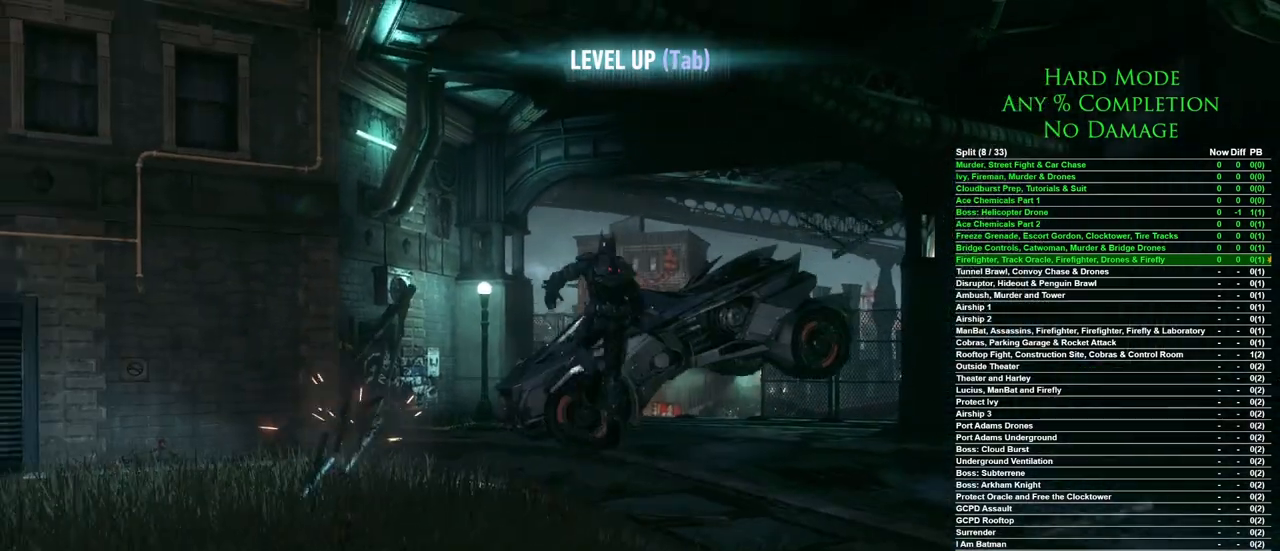
{"keys": [], "mouse": [], "events": []}
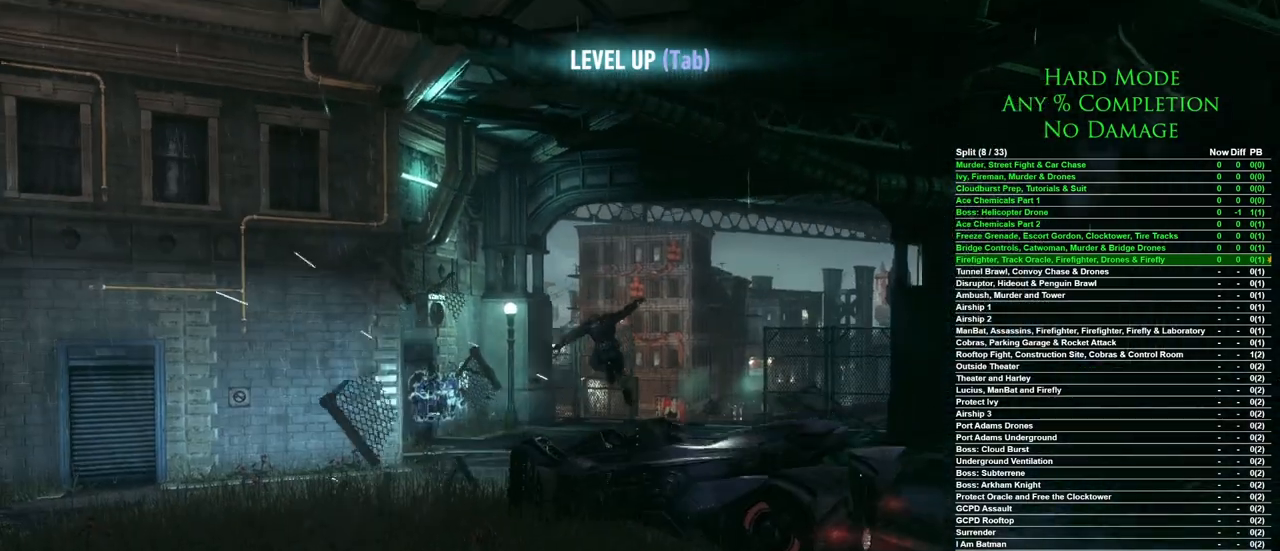
{"keys": [], "mouse": [], "events": []}
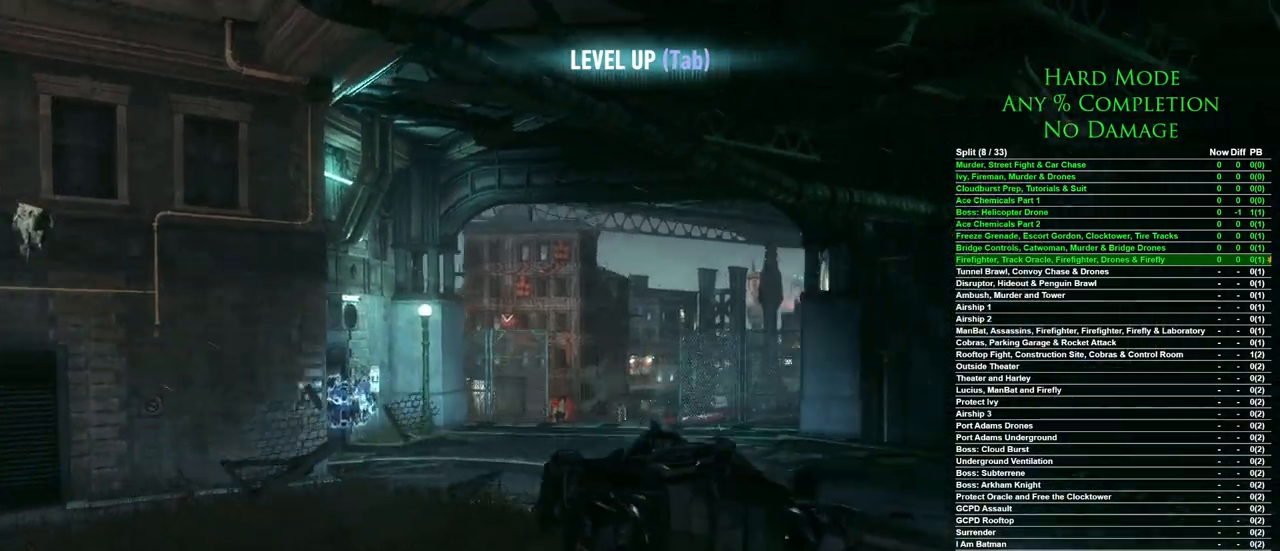
{"keys": [], "mouse": [], "events": []}
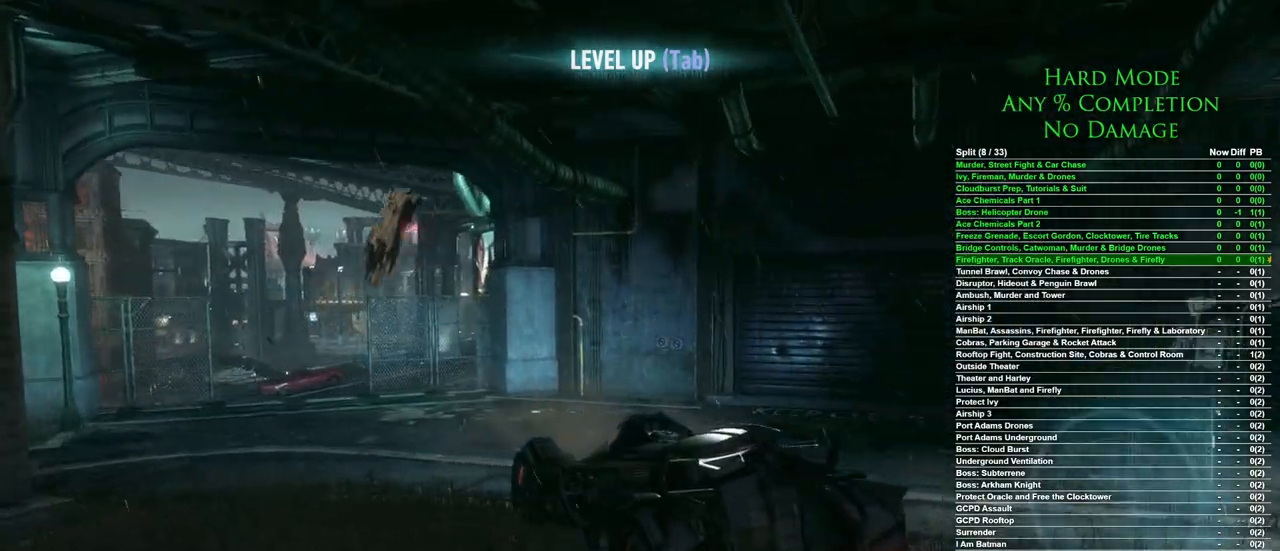
{"keys": [], "mouse": [], "events": []}
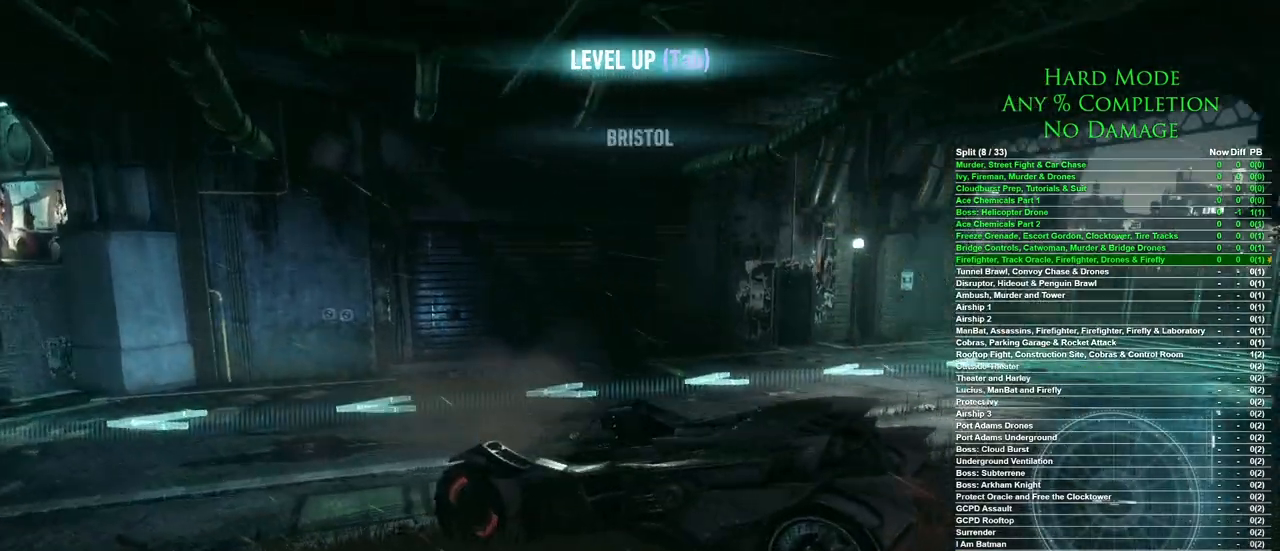
{"keys": [], "mouse": [], "events": []}
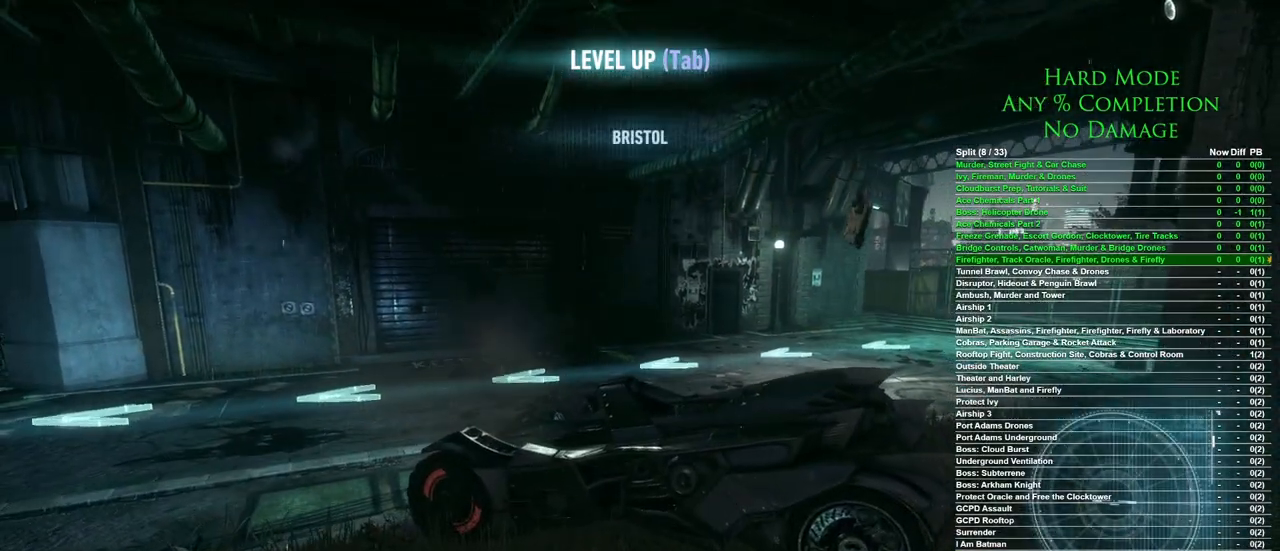
{"keys": [], "mouse": [], "events": [[167, "mouse_wheel", "down"], [300, "mouse_wheel", "up"]]}
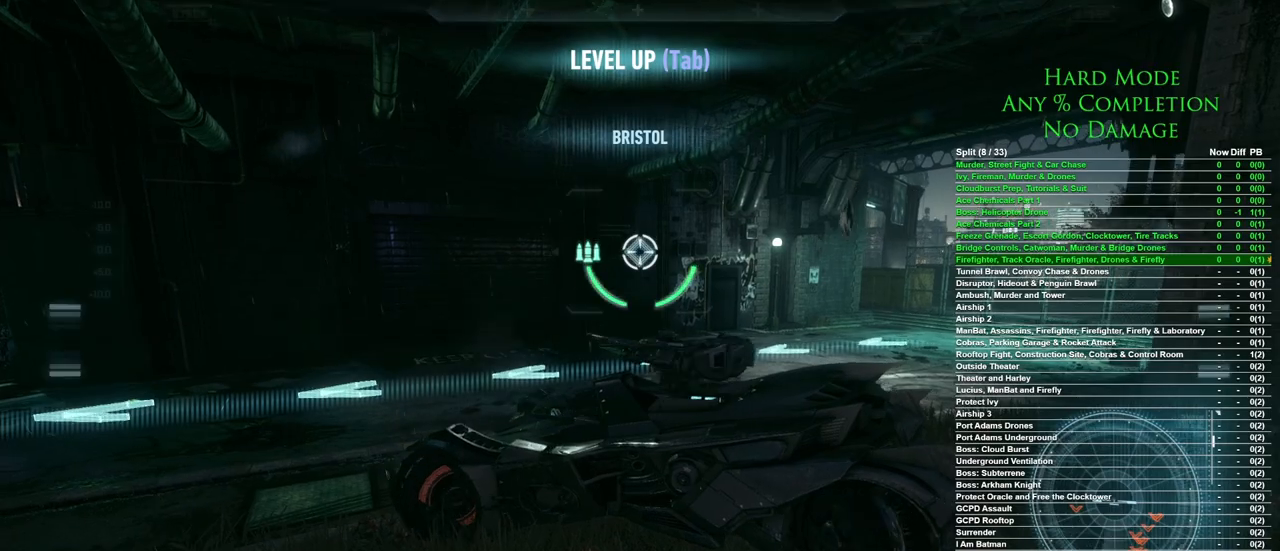
{"keys": ["a", "w"], "mouse": [], "events": [[133, "a", "down"], [267, "w", "down"]]}
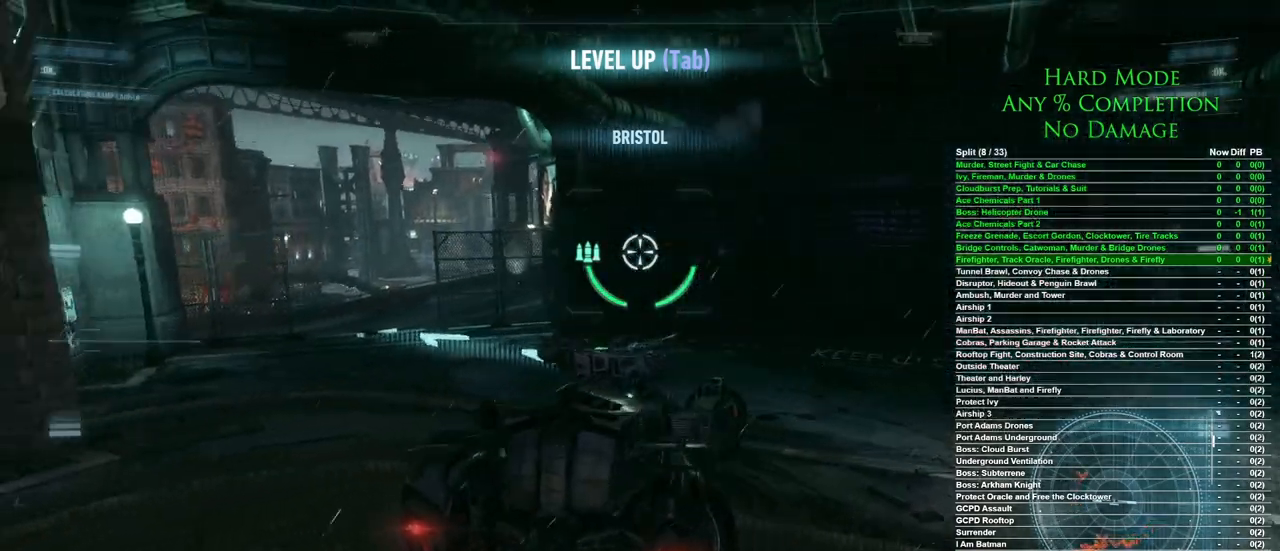
{"keys": ["w"], "mouse": [], "events": [[67, "a", "up"]]}
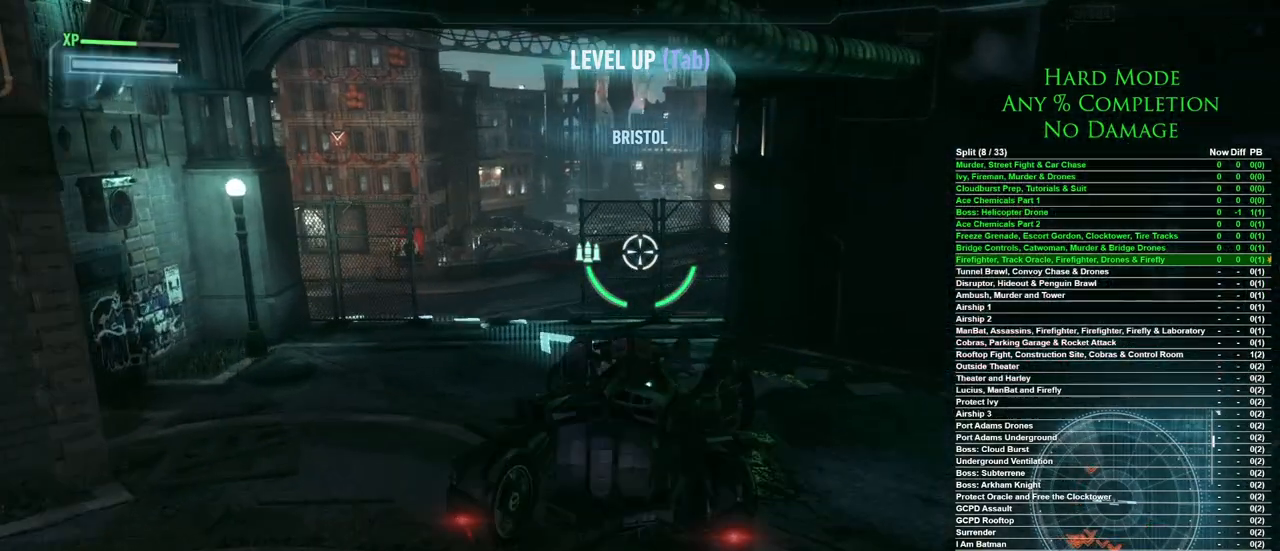
{"keys": ["w"], "mouse": [], "events": [[200, "space", "down"], [400, "space", "up"]]}
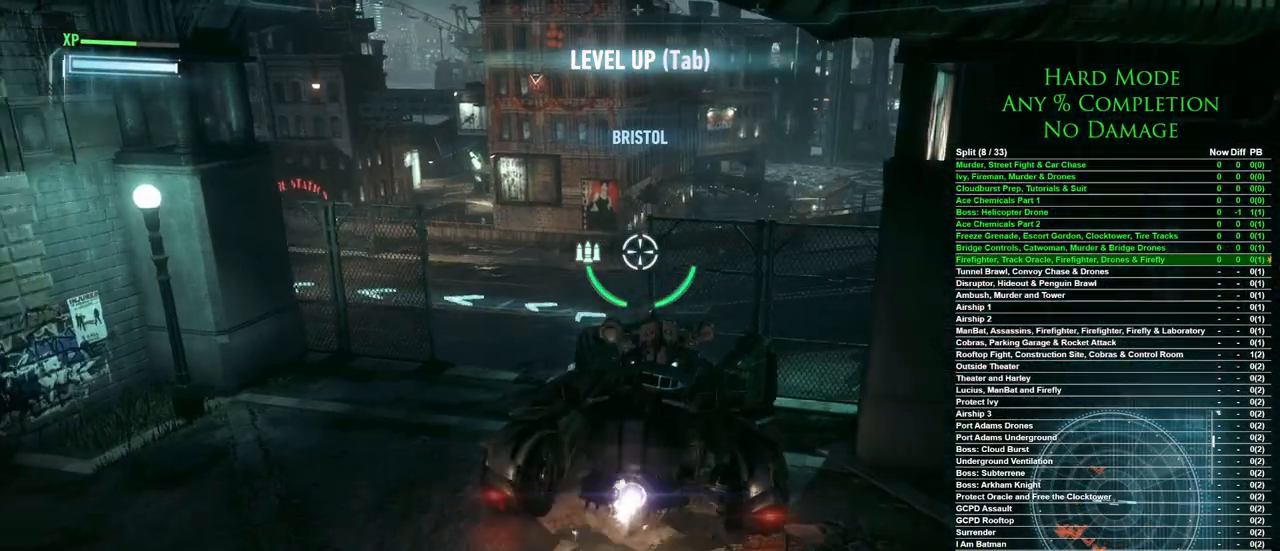
{"keys": ["w"], "mouse": [], "events": []}
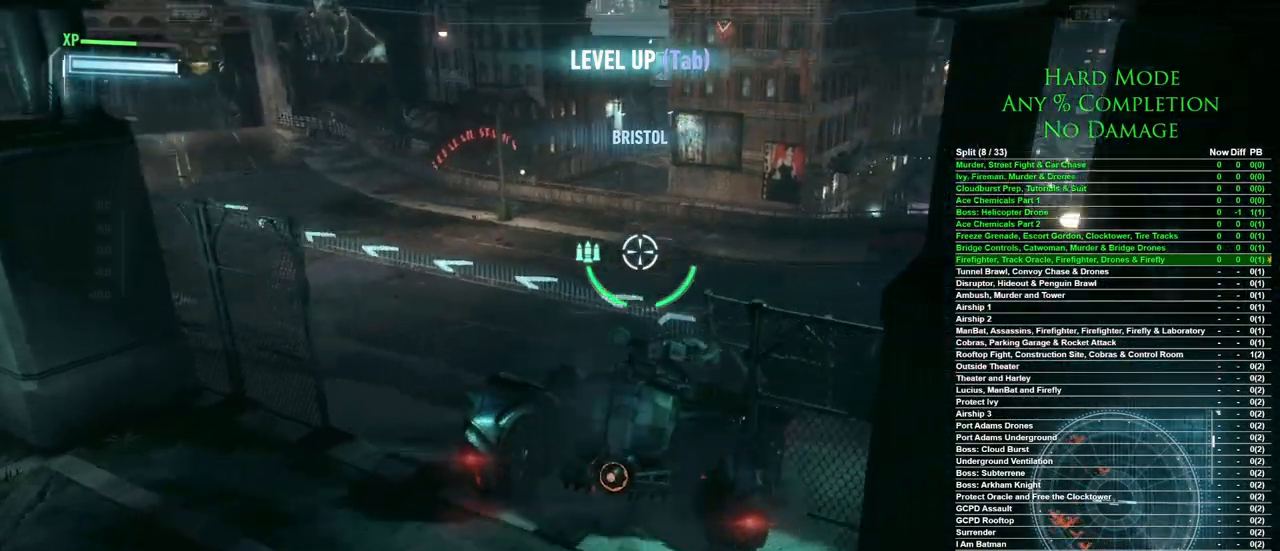
{"keys": ["space", "w"], "mouse": [], "events": [[333, "space", "down"]]}
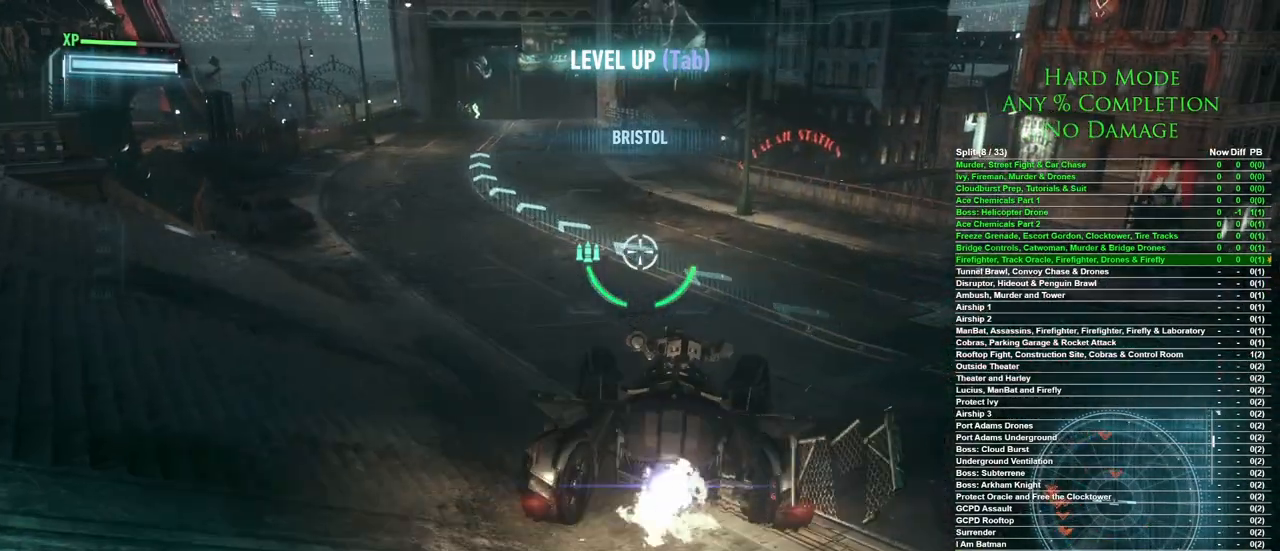
{"keys": ["w"], "mouse": [], "events": [[33, "space", "up"], [300, "a", "down"], [483, "a", "up"]]}
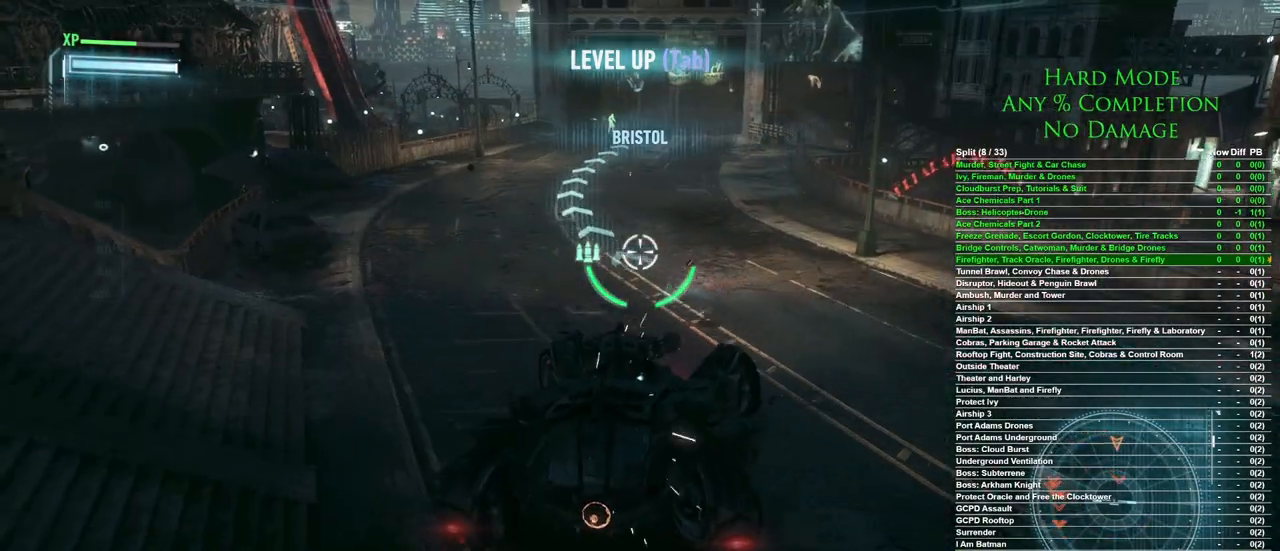
{"keys": ["a", "w"], "mouse": [], "events": [[183, "a", "down"]]}
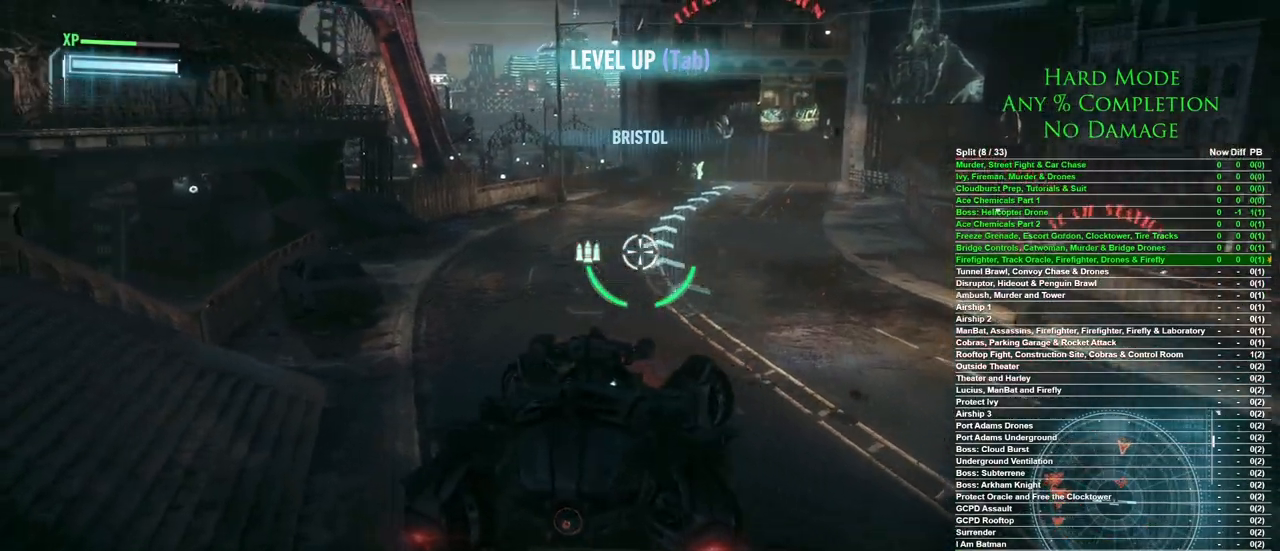
{"keys": ["w"], "mouse": [], "events": [[100, "a", "up"], [283, "a", "down"], [383, "a", "up"]]}
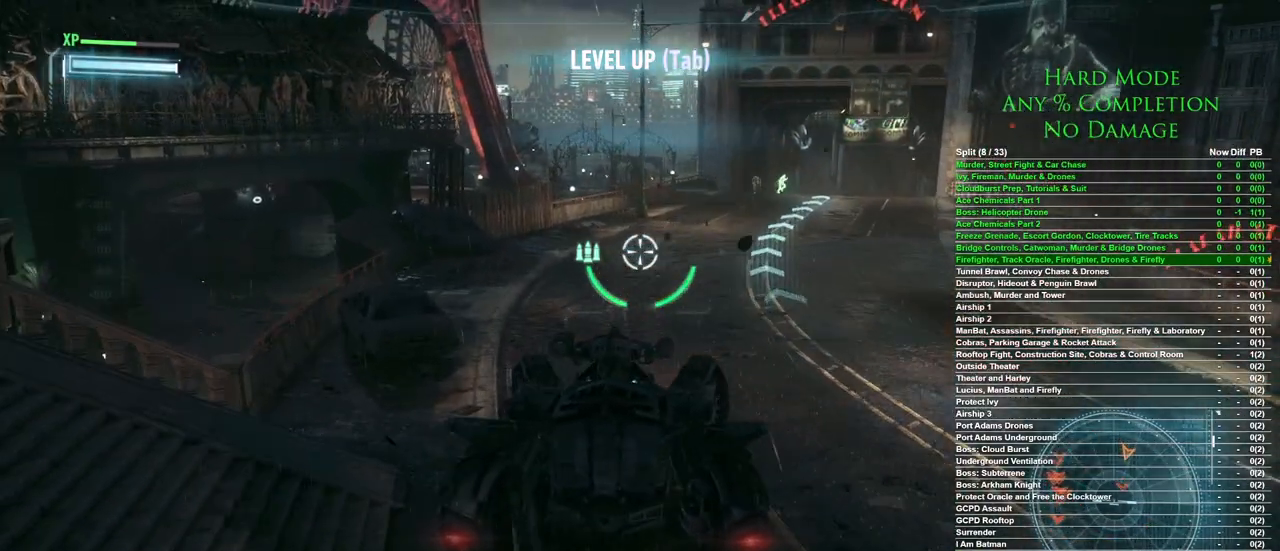
{"keys": ["a", "w"], "mouse": [], "events": [[117, "a", "down"]]}
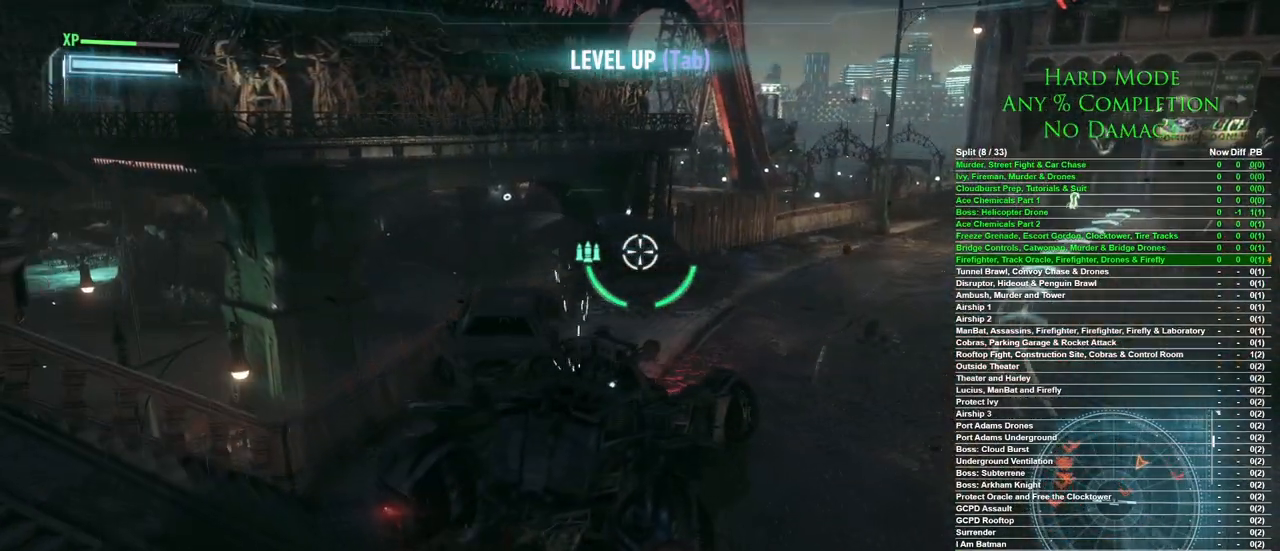
{"keys": ["d", "w"], "mouse": [], "events": [[267, "a", "up"], [450, "d", "down"]]}
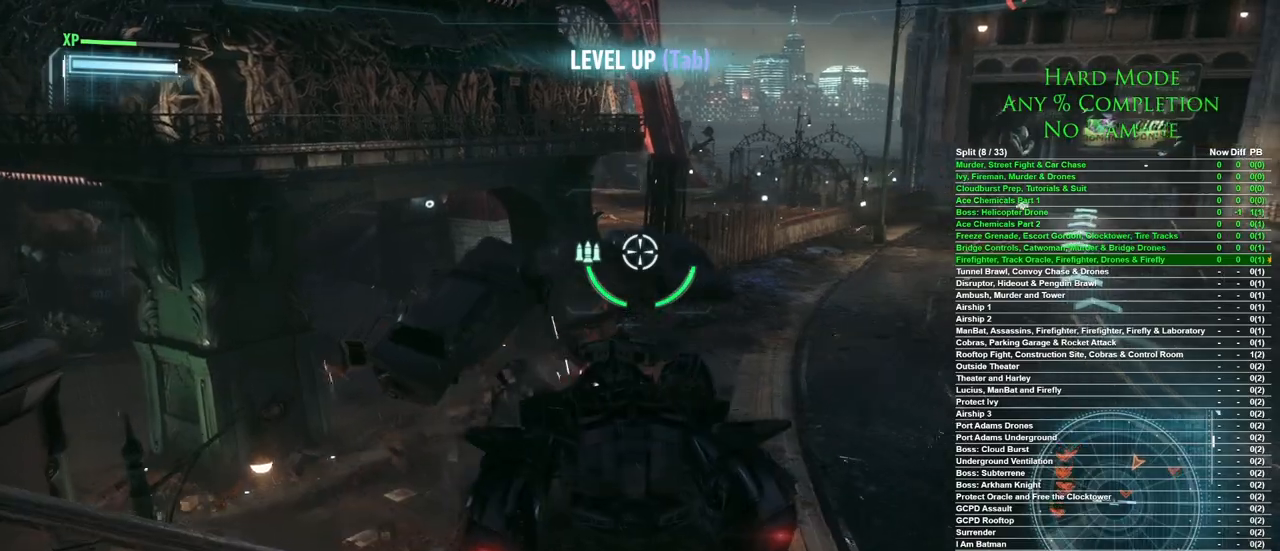
{"keys": ["w"], "mouse": [], "events": [[200, "d", "up"]]}